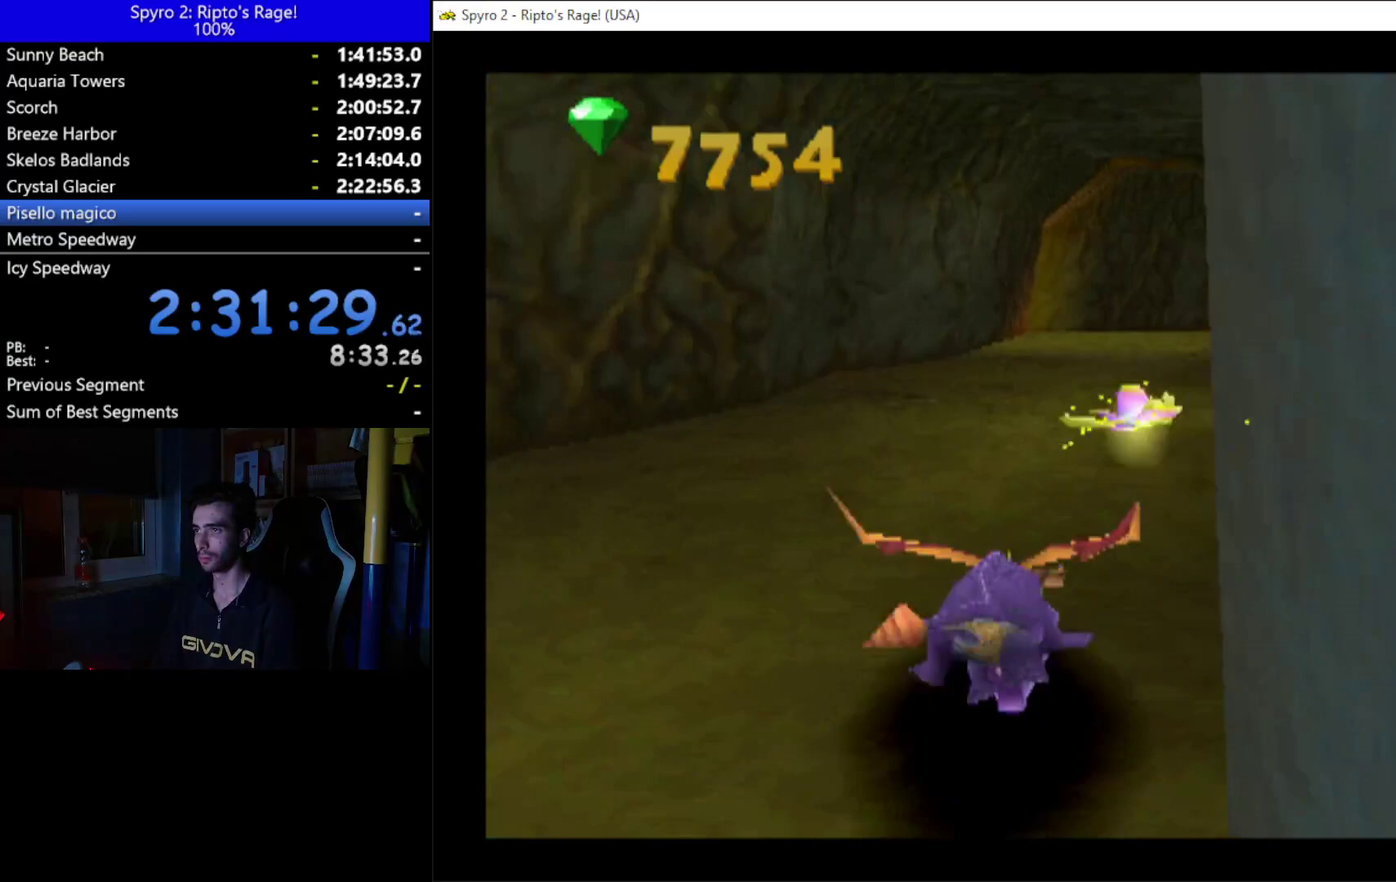
Gameplay with a controller (Xbox layout); each line is a JSON object with the inputs held at the frame after it. "events" lists button and stick changes between this image and that frame as [ms after this image, input, new state], when the widget could be followed in between. Not read: START.
{"buttons": ["X"], "left_stick": "center", "right_stick": "center", "events": [[100, "DPAD_RIGHT", "up"]]}
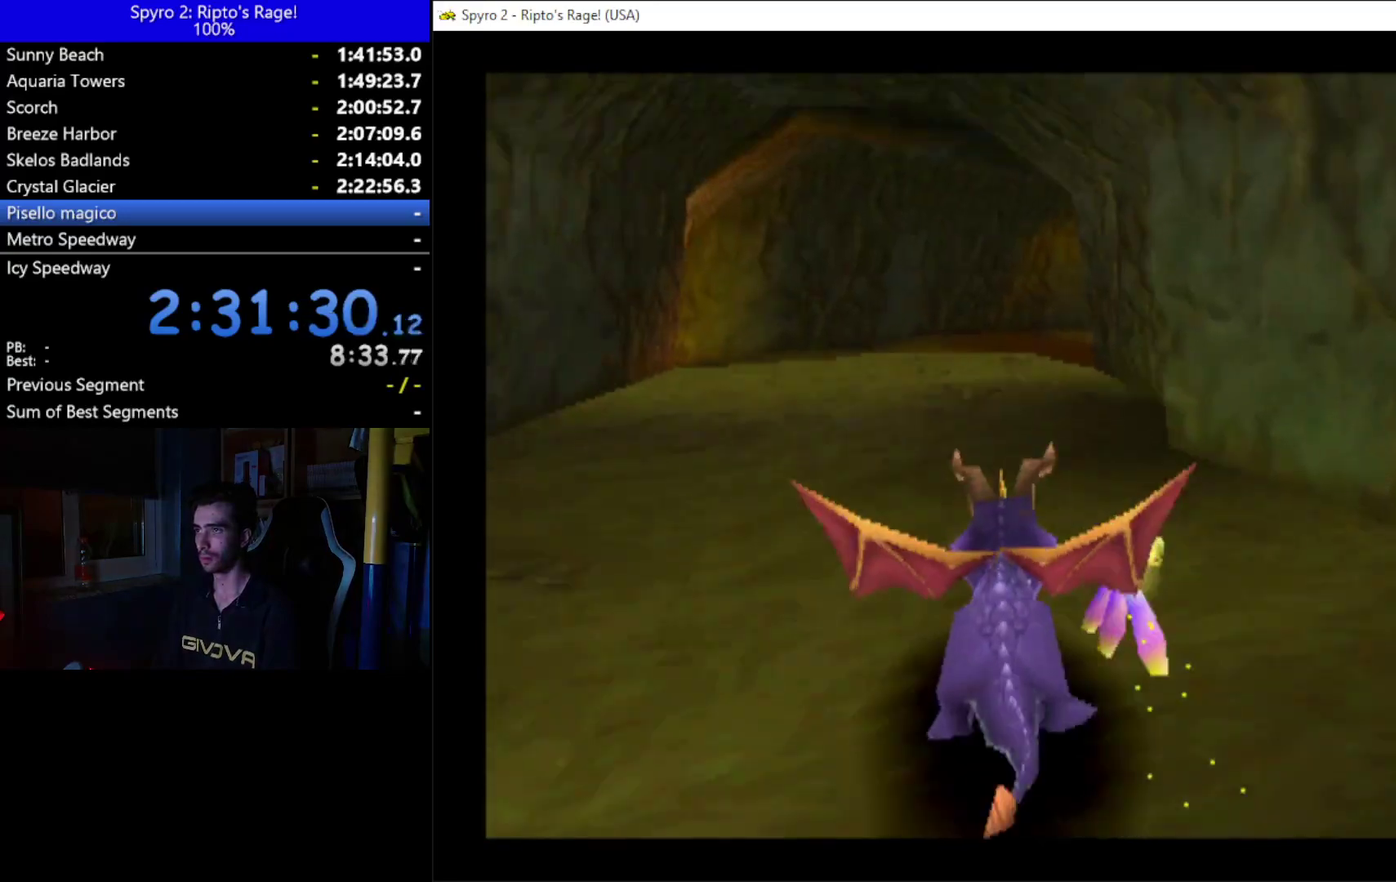
{"buttons": ["X"], "left_stick": "center", "right_stick": "center", "events": []}
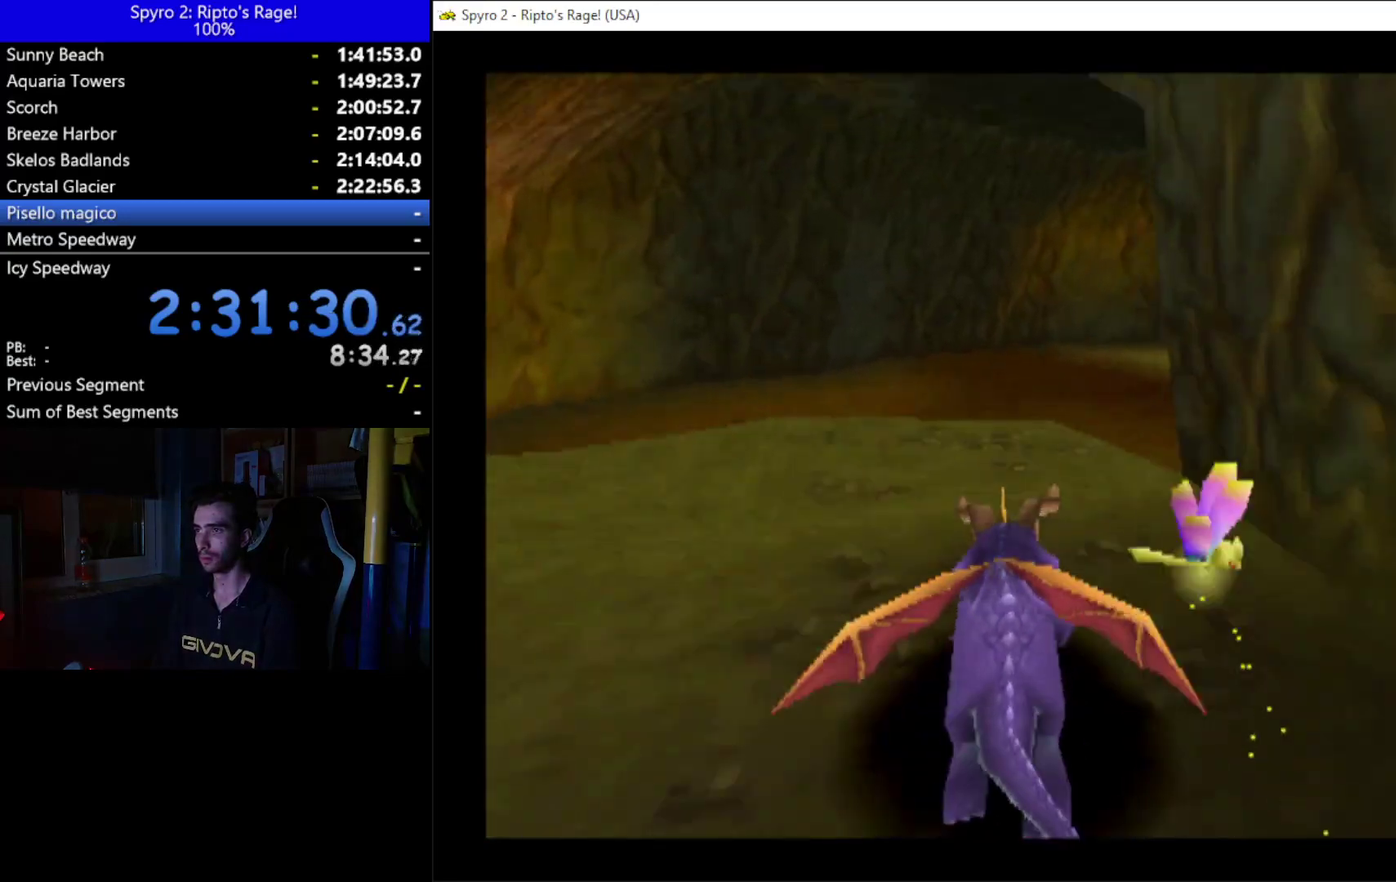
{"buttons": ["X", "DPAD_RIGHT"], "left_stick": "center", "right_stick": "center", "events": [[167, "DPAD_RIGHT", "down"]]}
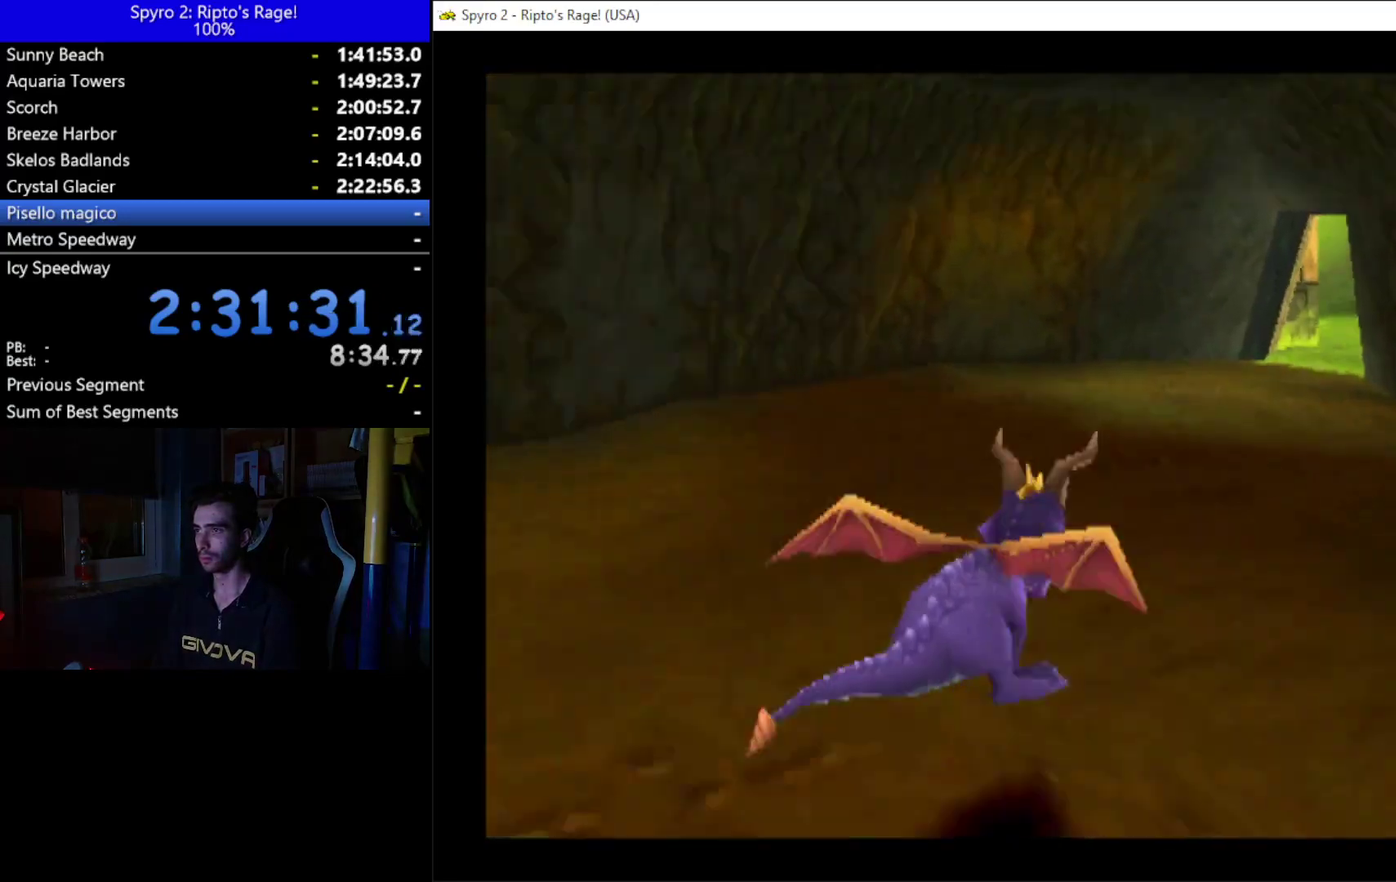
{"buttons": ["X"], "left_stick": "center", "right_stick": "center", "events": [[67, "DPAD_RIGHT", "up"], [267, "DPAD_LEFT", "down"], [500, "DPAD_LEFT", "up"]]}
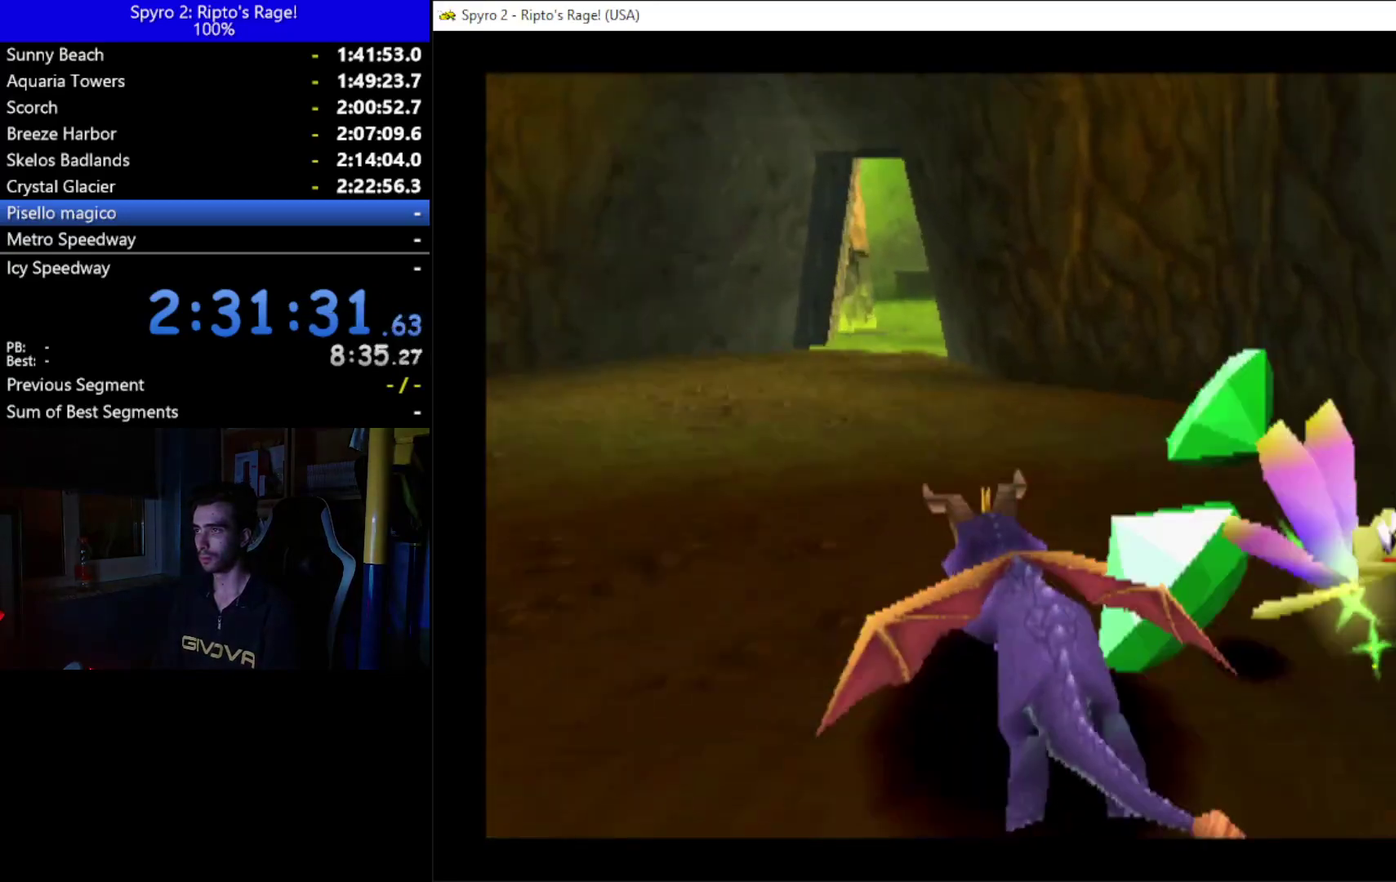
{"buttons": ["X"], "left_stick": "center", "right_stick": "center", "events": [[267, "DPAD_RIGHT", "down"], [433, "DPAD_RIGHT", "up"]]}
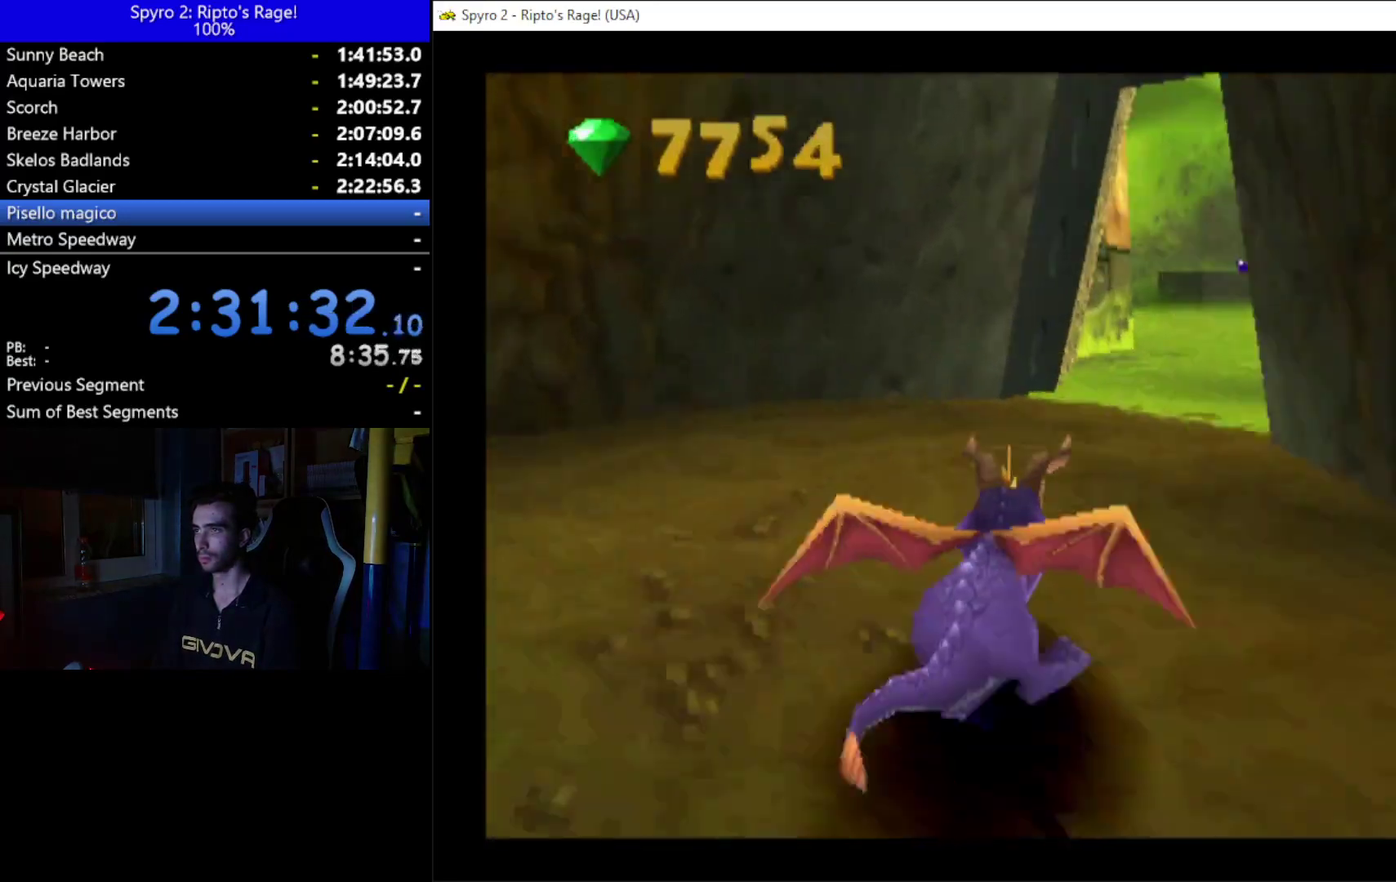
{"buttons": ["X"], "left_stick": "center", "right_stick": "center", "events": [[267, "DPAD_RIGHT", "down"], [333, "DPAD_RIGHT", "up"]]}
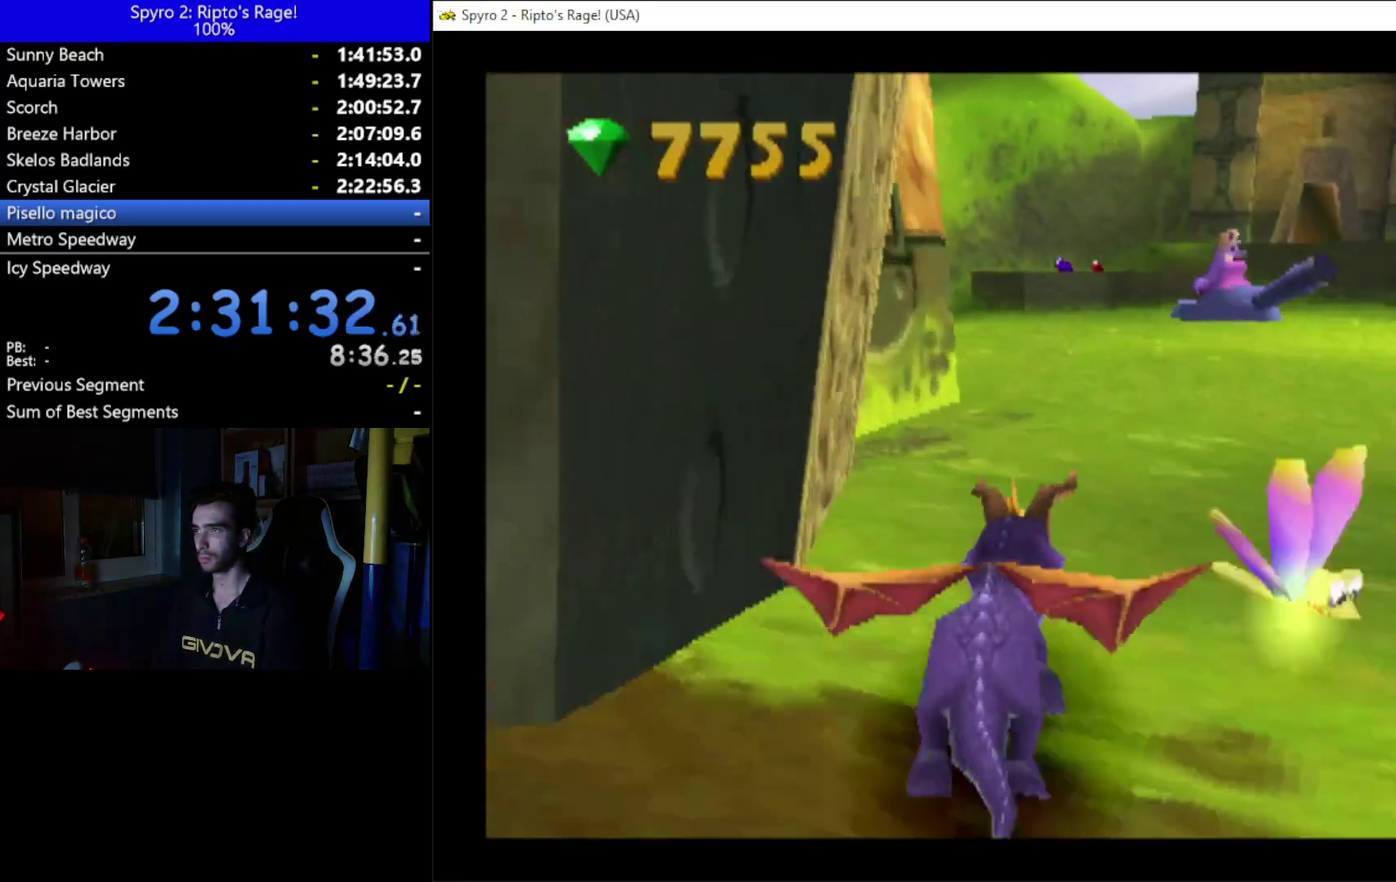
{"buttons": ["X"], "left_stick": "center", "right_stick": "center", "events": []}
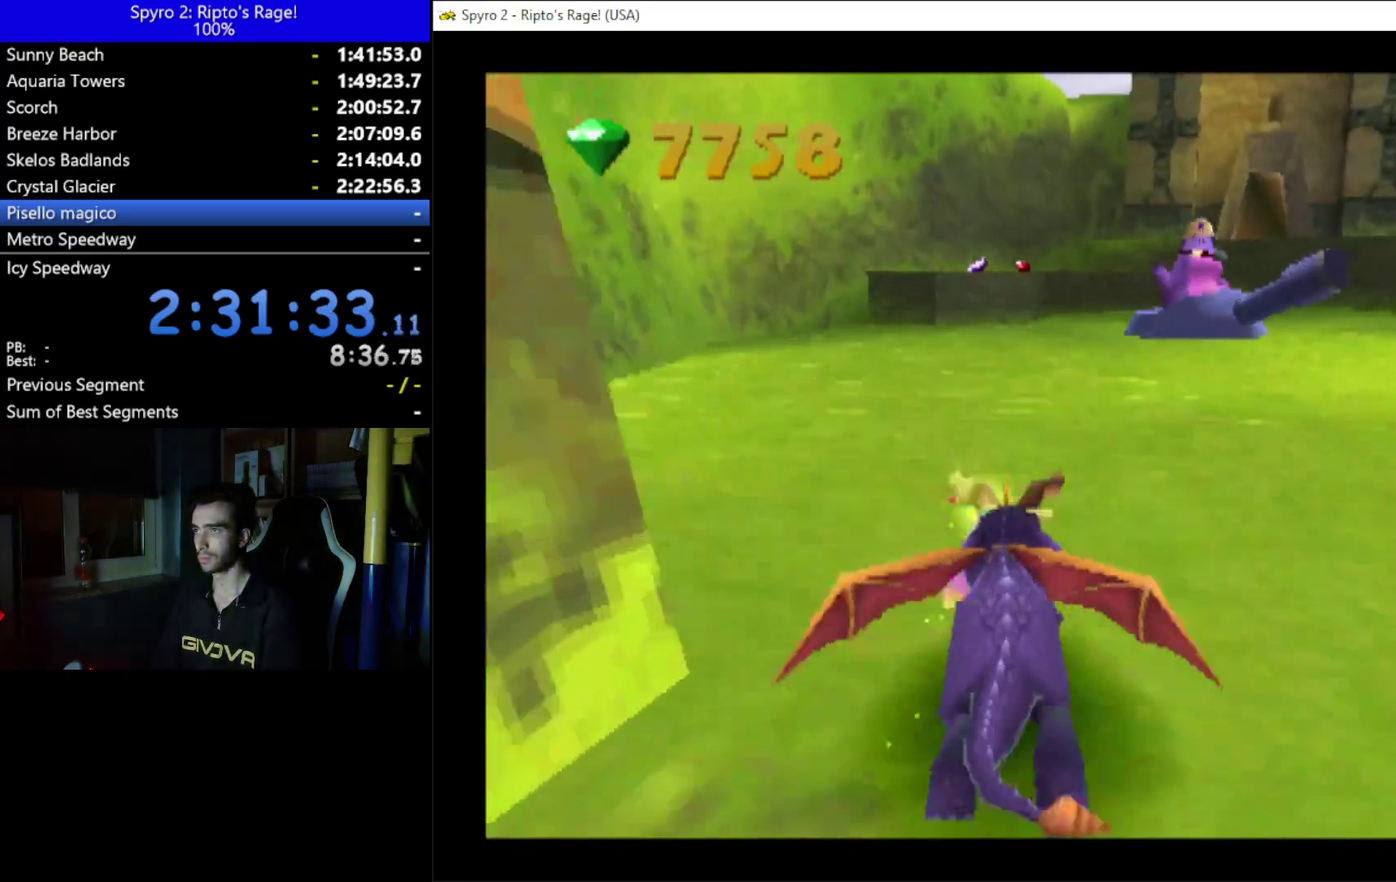
{"buttons": ["X"], "left_stick": "center", "right_stick": "center", "events": []}
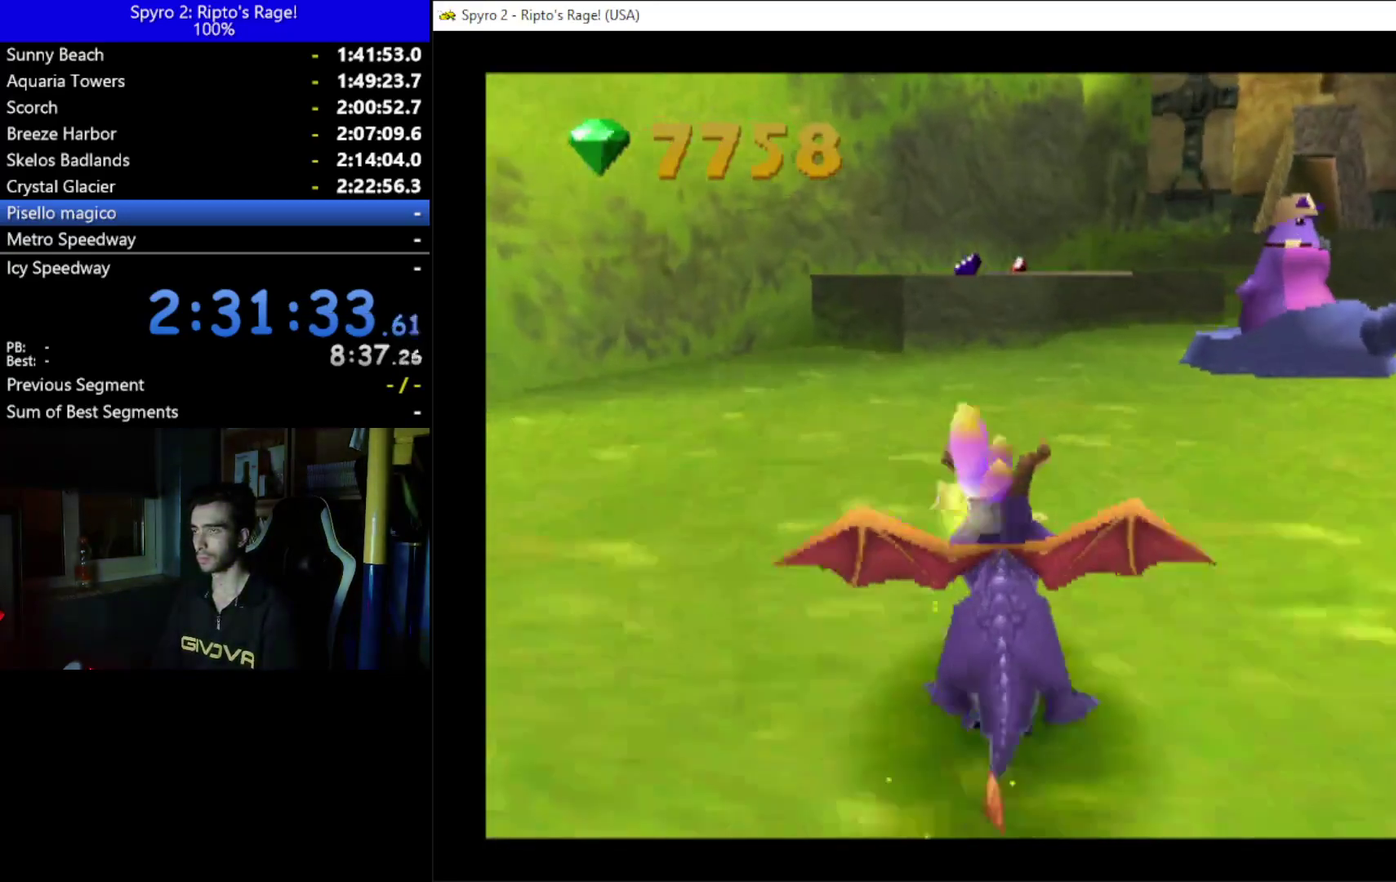
{"buttons": ["X"], "left_stick": "center", "right_stick": "center", "events": []}
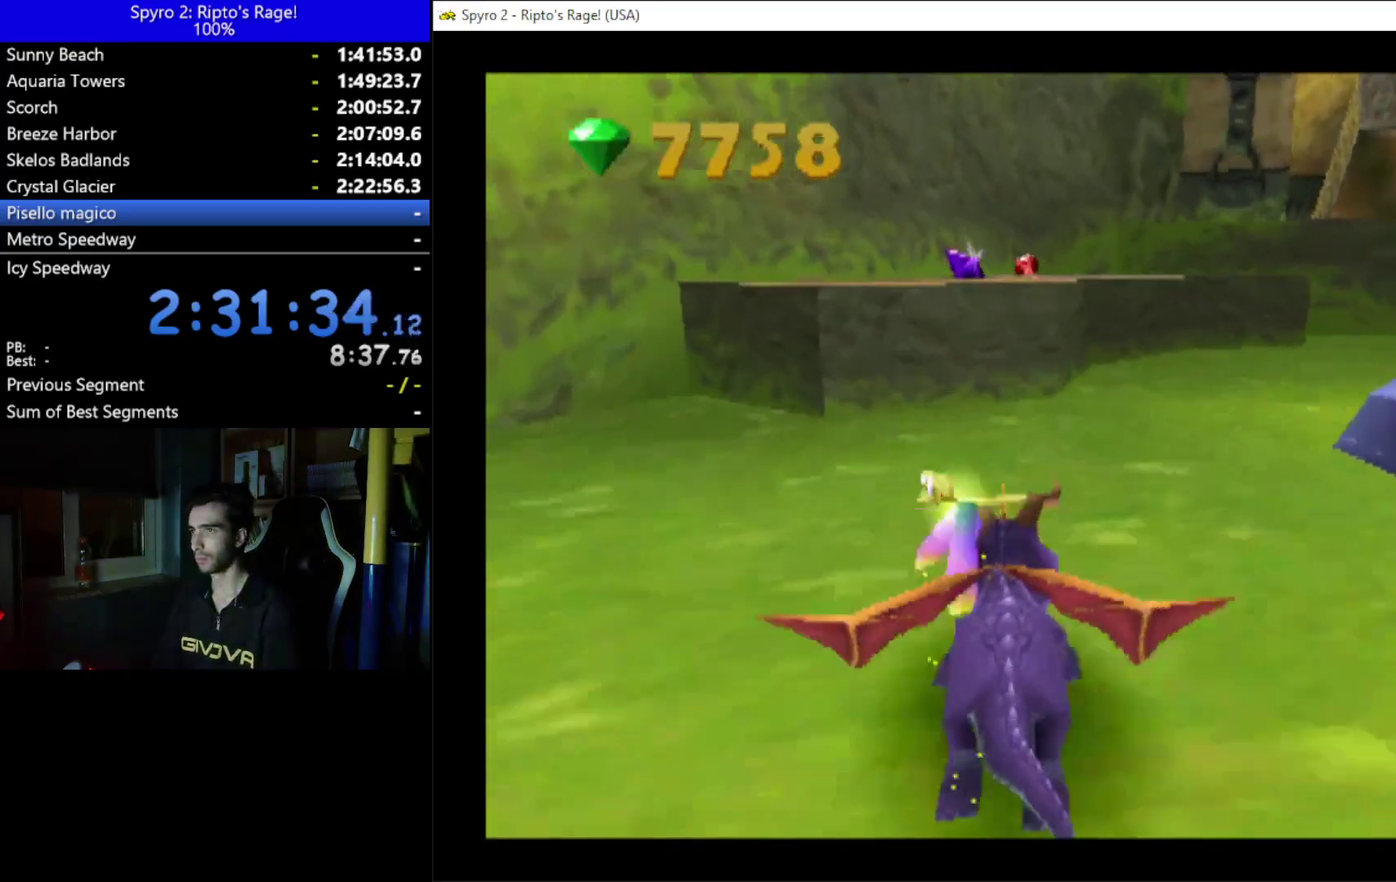
{"buttons": ["X", "DPAD_RIGHT"], "left_stick": "center", "right_stick": "center", "events": [[67, "A", "down"], [367, "A", "up"], [433, "DPAD_RIGHT", "down"]]}
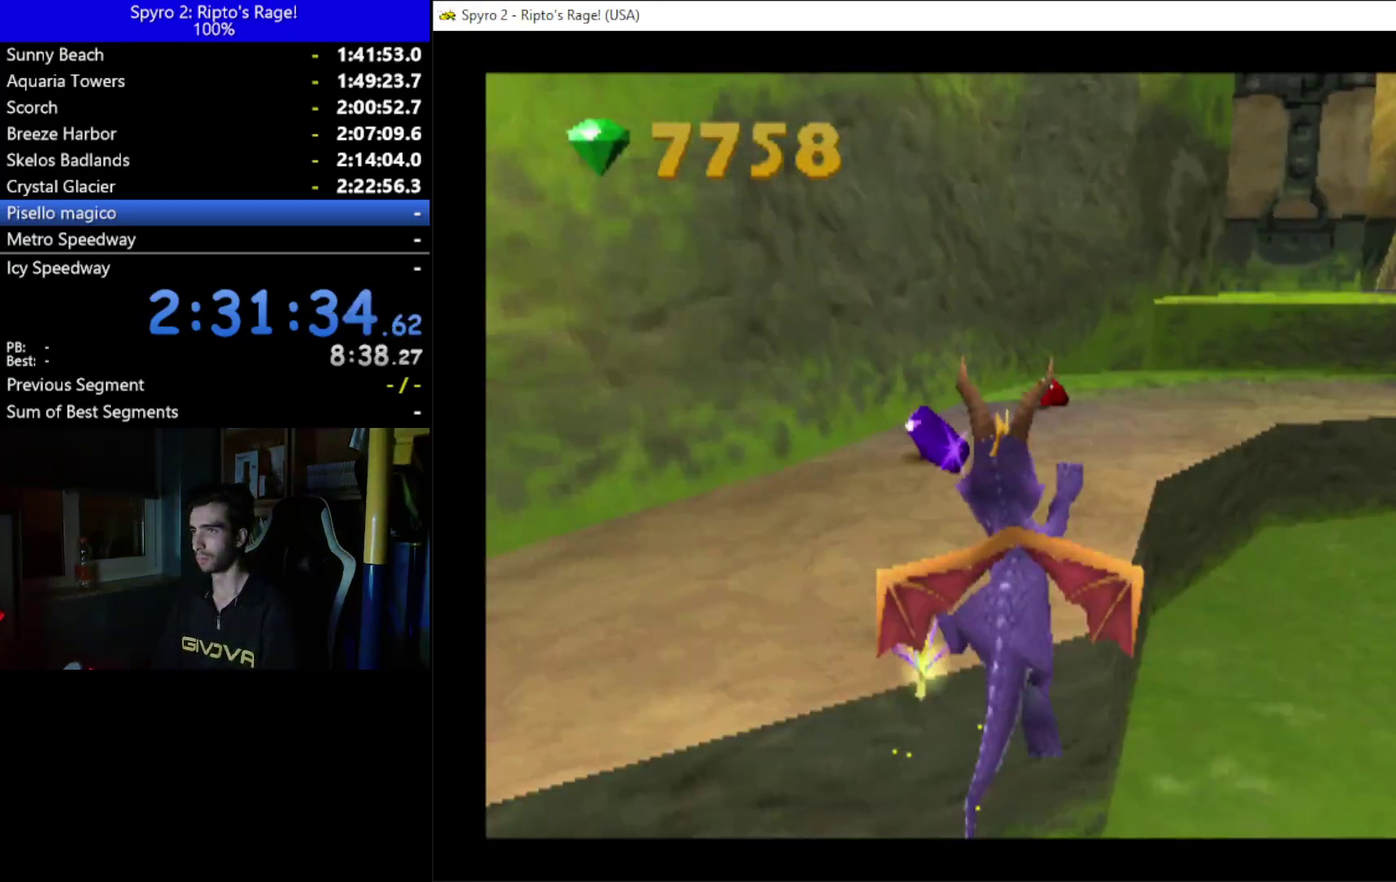
{"buttons": ["X"], "left_stick": "center", "right_stick": "center", "events": [[67, "DPAD_RIGHT", "up"], [300, "DPAD_RIGHT", "down"], [500, "DPAD_RIGHT", "up"]]}
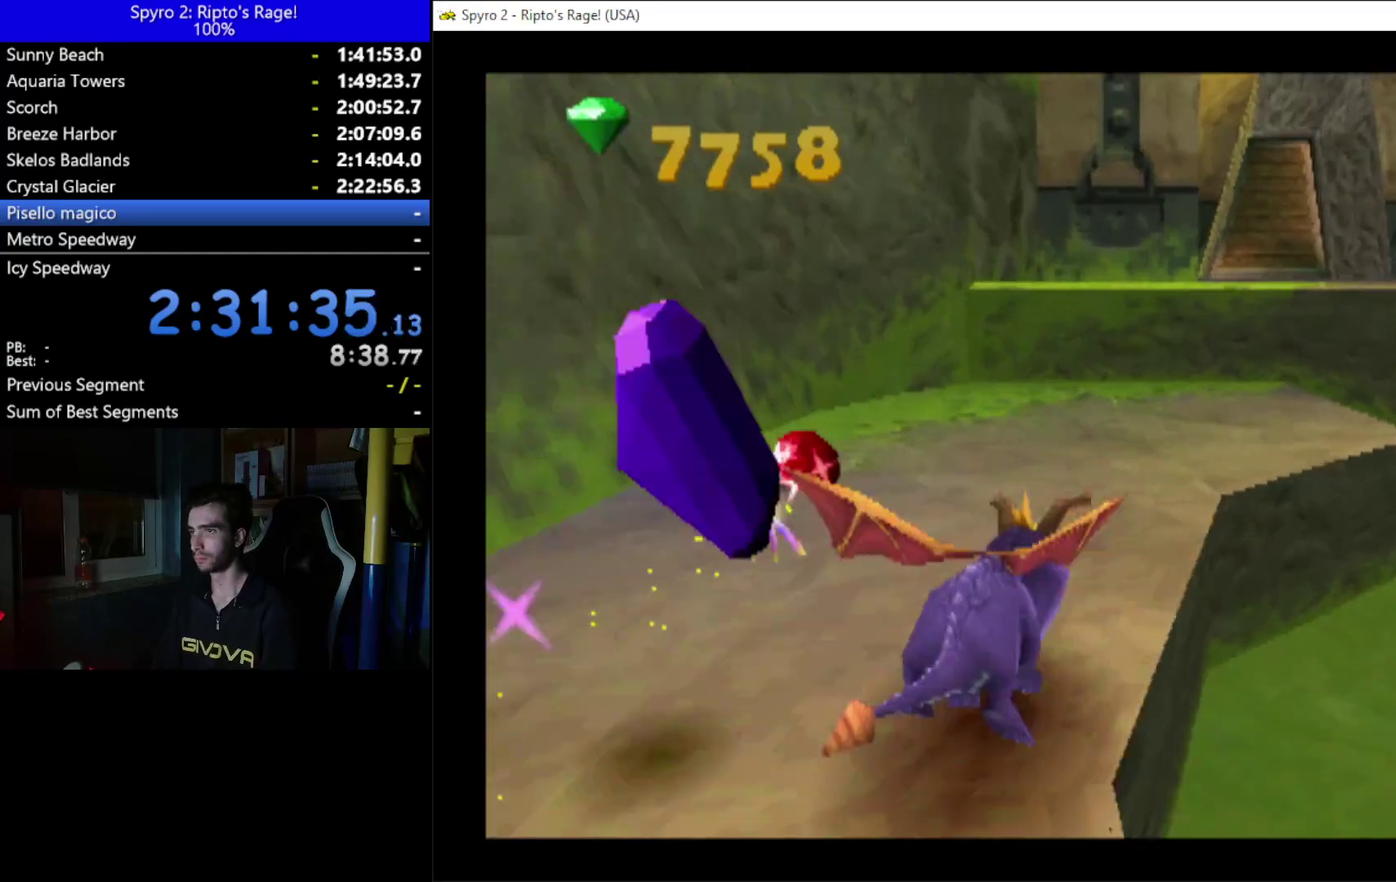
{"buttons": ["A", "X"], "left_stick": "center", "right_stick": "center", "events": [[300, "A", "down"]]}
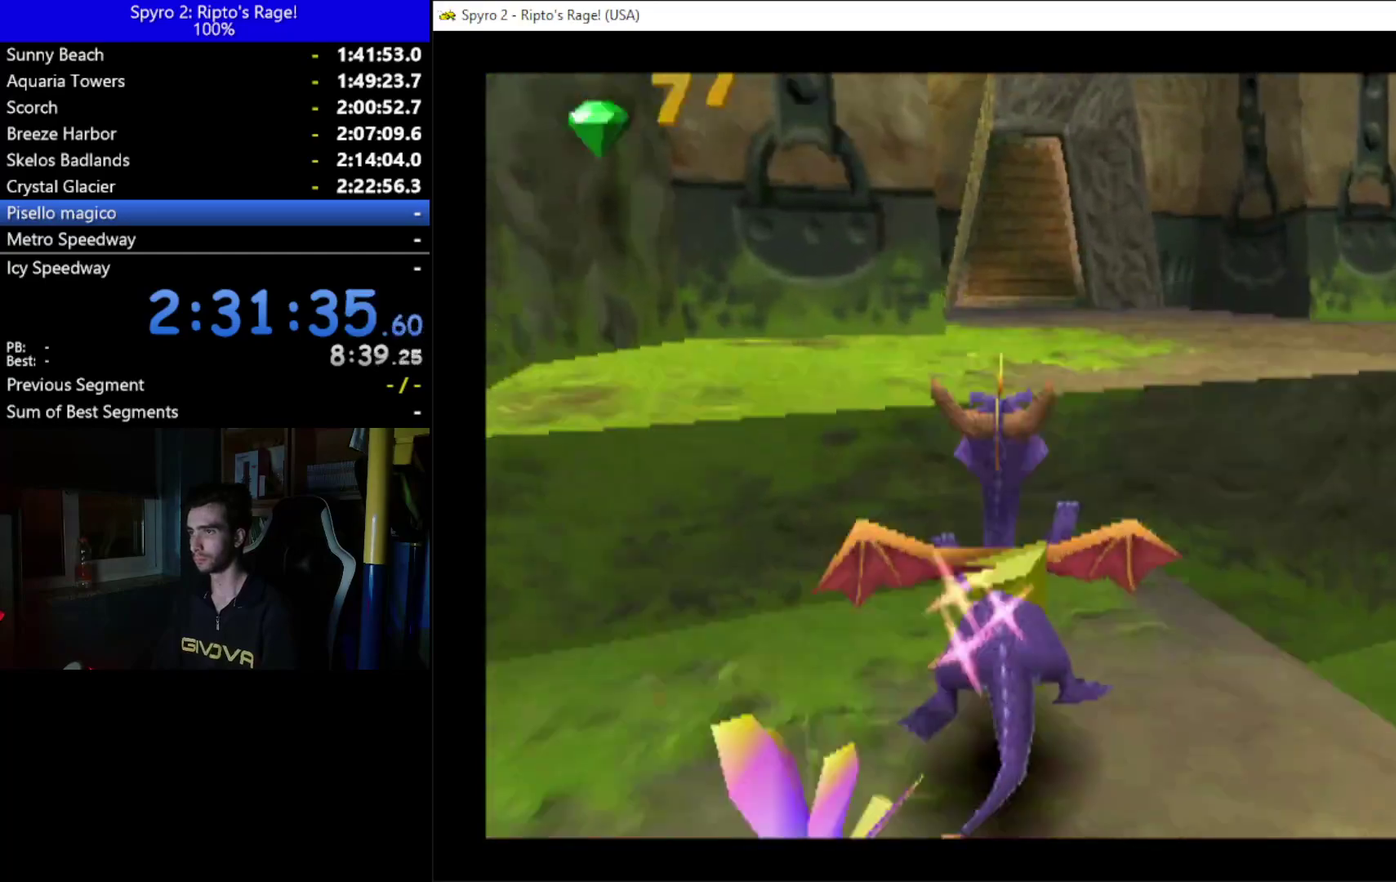
{"buttons": ["B"], "left_stick": "center", "right_stick": "center", "events": [[133, "A", "up"], [133, "X", "up"], [200, "A", "down"], [300, "A", "up"], [400, "B", "down"]]}
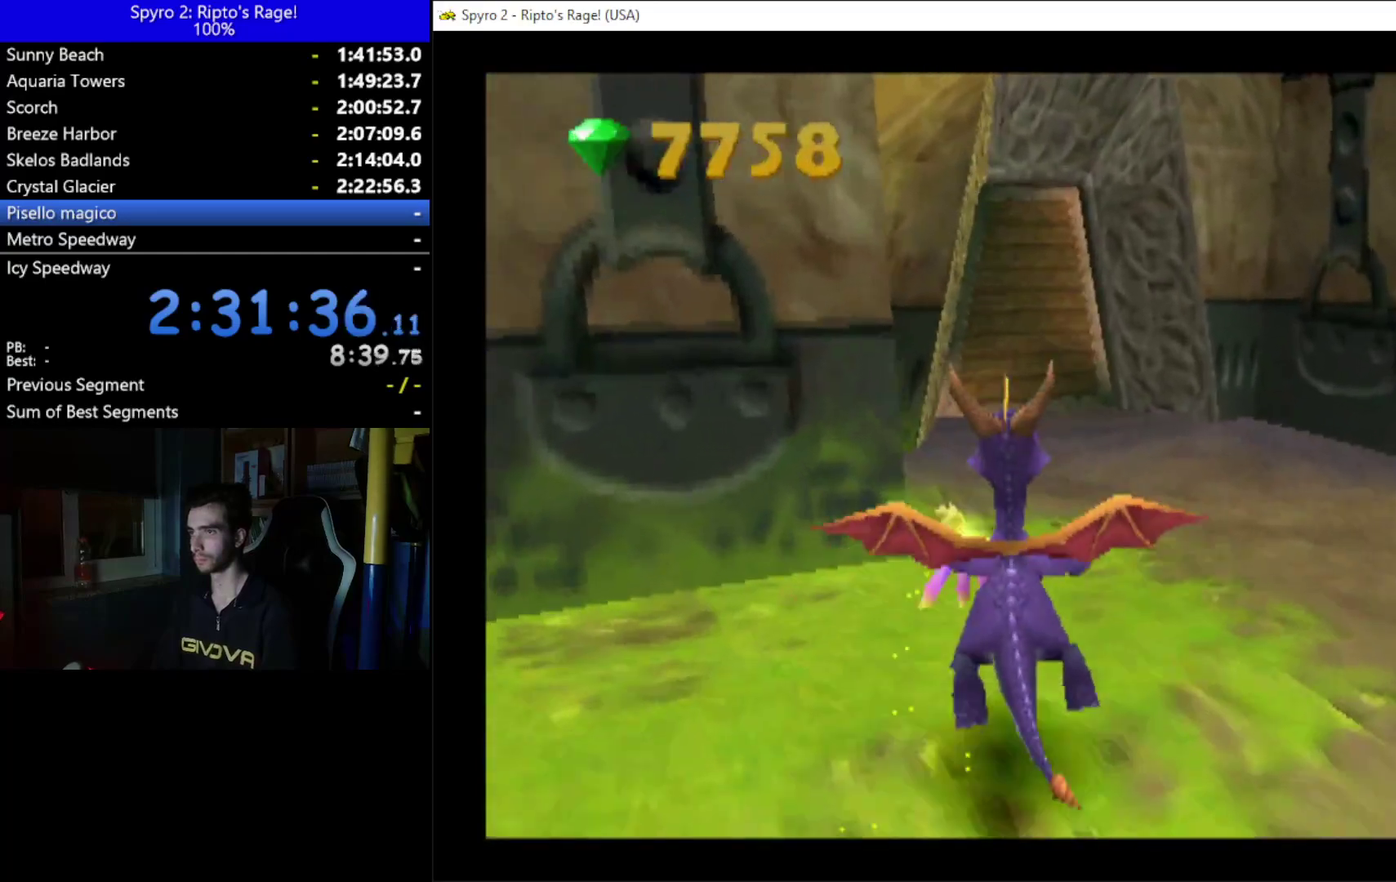
{"buttons": ["X", "DPAD_LEFT"], "left_stick": "center", "right_stick": "center", "events": [[33, "B", "up"], [167, "X", "down"], [500, "DPAD_LEFT", "down"]]}
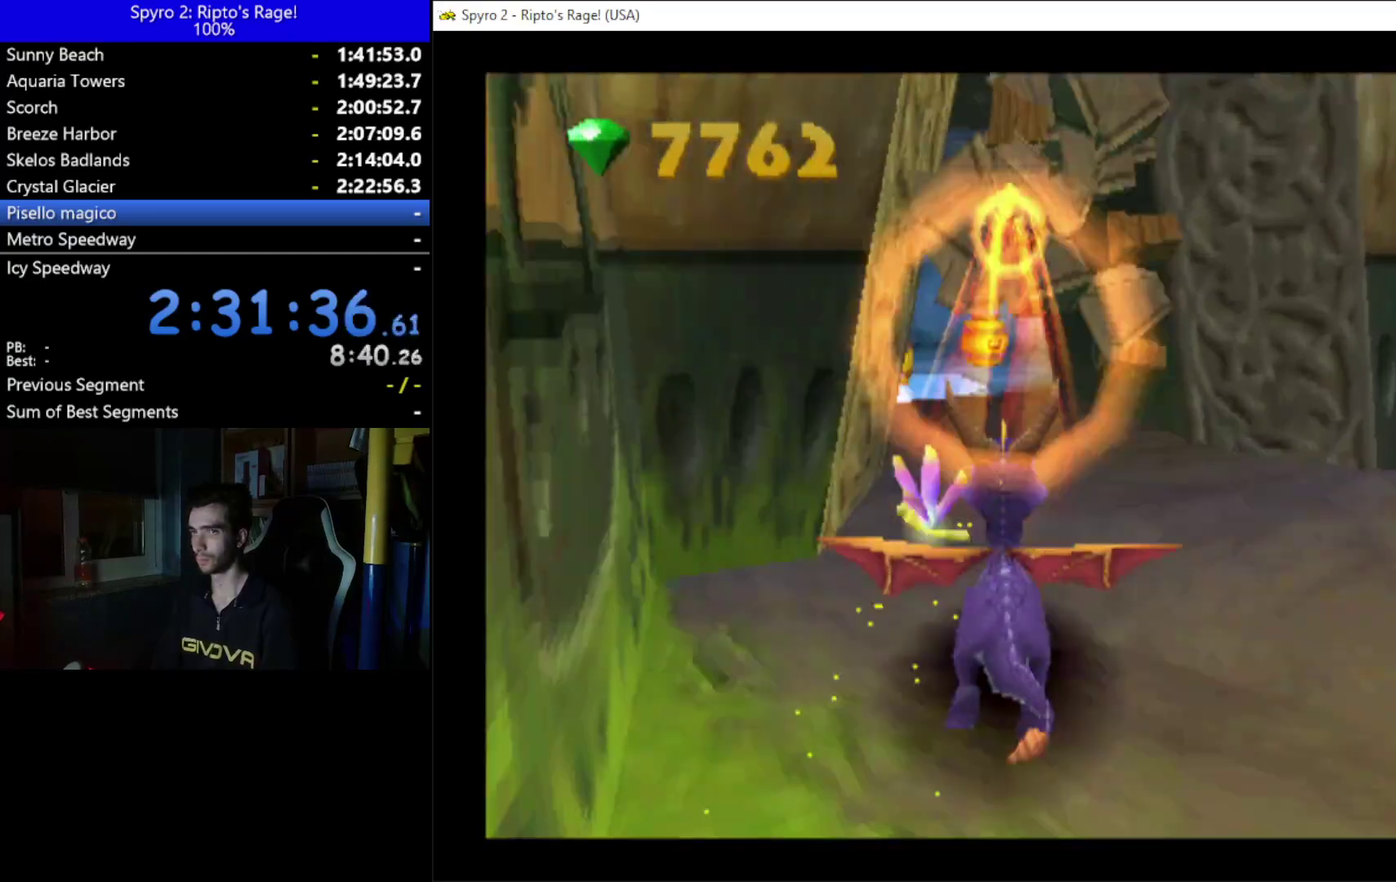
{"buttons": ["DPAD_UP"], "left_stick": "center", "right_stick": "center", "events": [[167, "DPAD_LEFT", "up"], [233, "X", "up"], [367, "B", "down"], [433, "DPAD_UP", "down"], [500, "B", "up"]]}
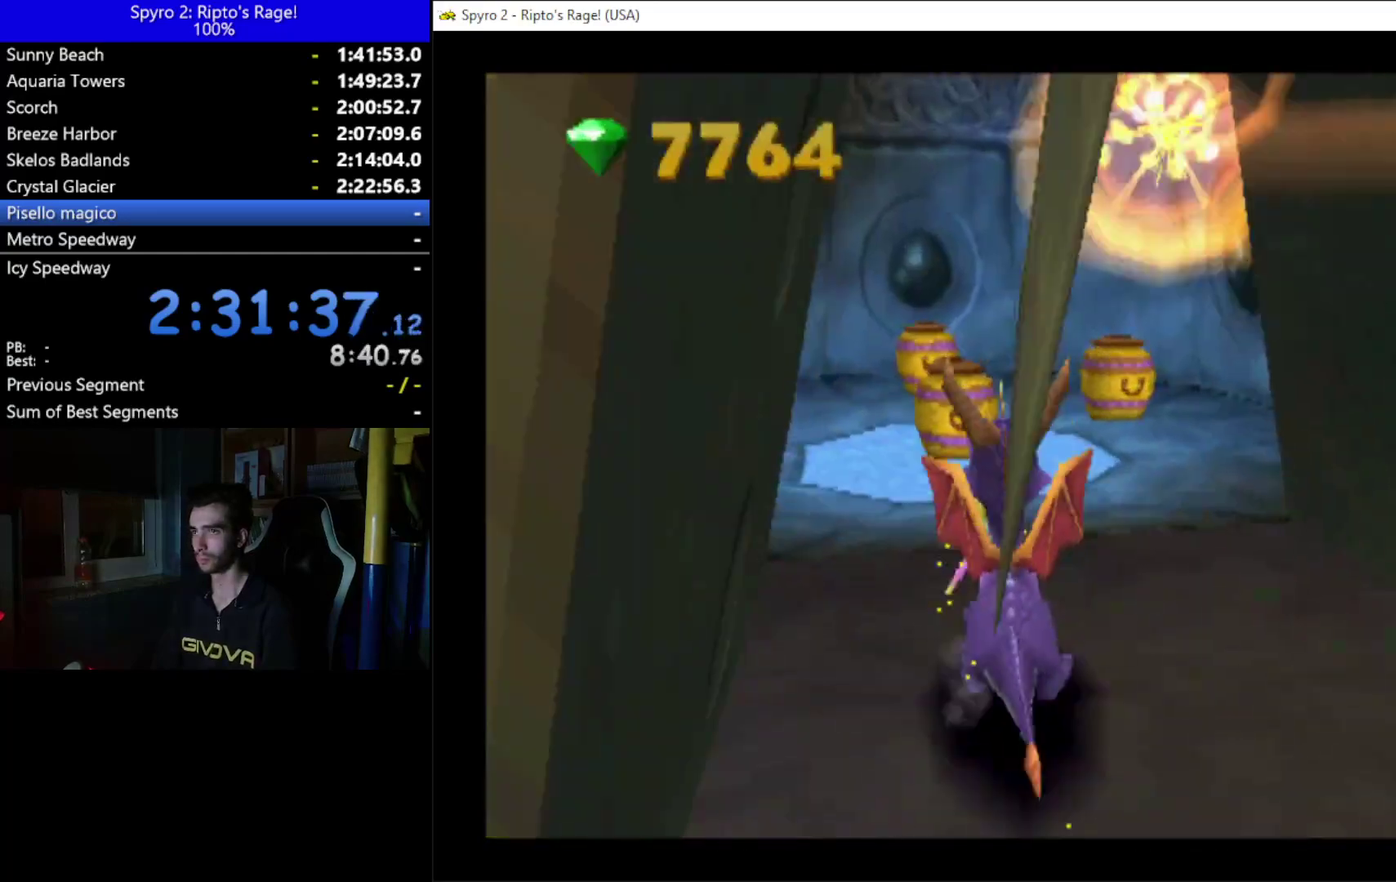
{"buttons": [], "left_stick": "center", "right_stick": "center", "events": [[367, "DPAD_UP", "up"]]}
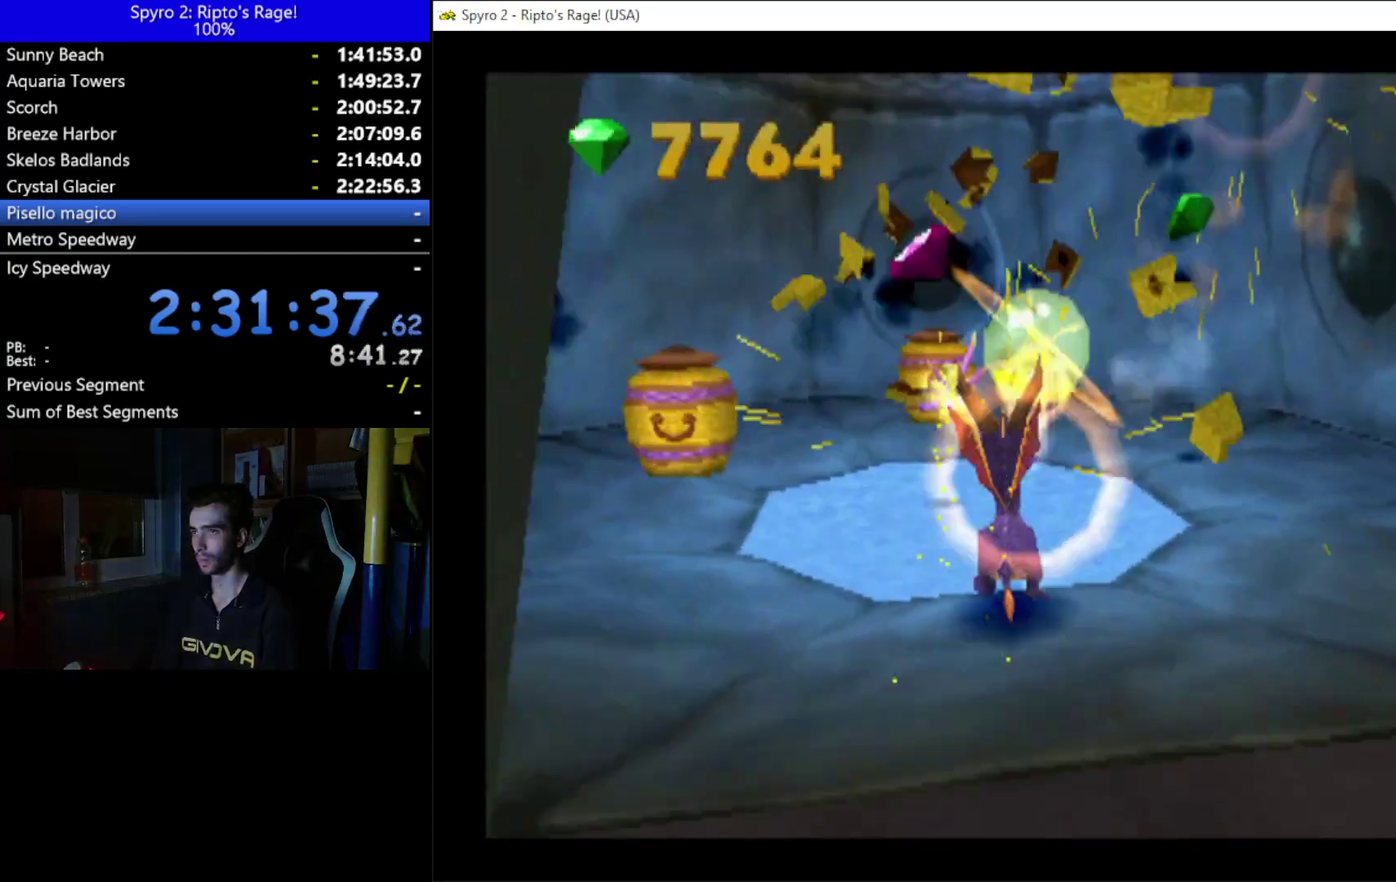
{"buttons": [], "left_stick": "center", "right_stick": "center", "events": [[233, "DPAD_LEFT", "down"], [233, "DPAD_UP", "down"], [300, "B", "down"], [367, "DPAD_LEFT", "up"], [367, "DPAD_UP", "up"], [433, "B", "up"]]}
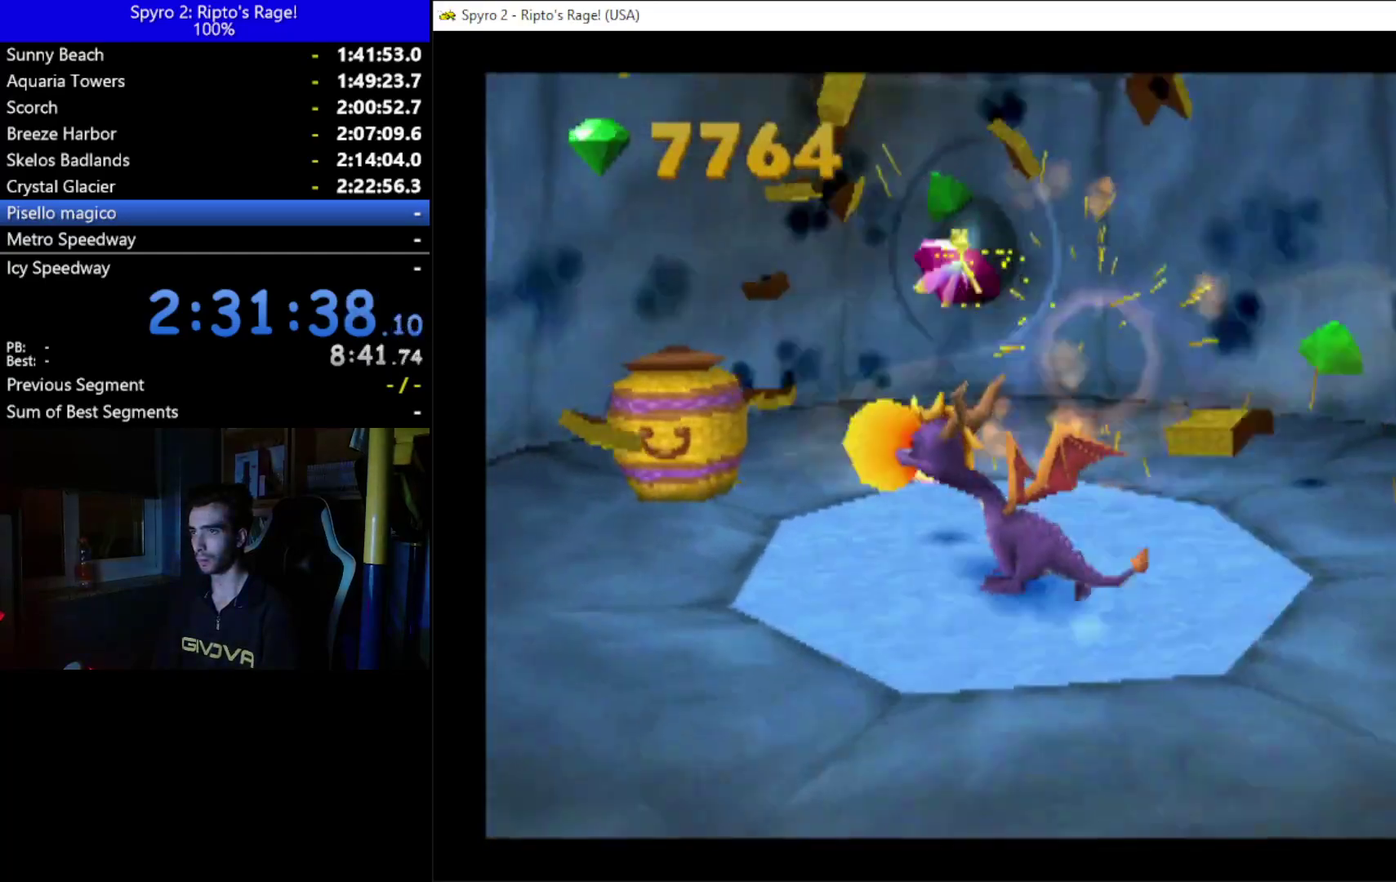
{"buttons": ["DPAD_UP"], "left_stick": "center", "right_stick": "center", "events": [[367, "DPAD_UP", "down"]]}
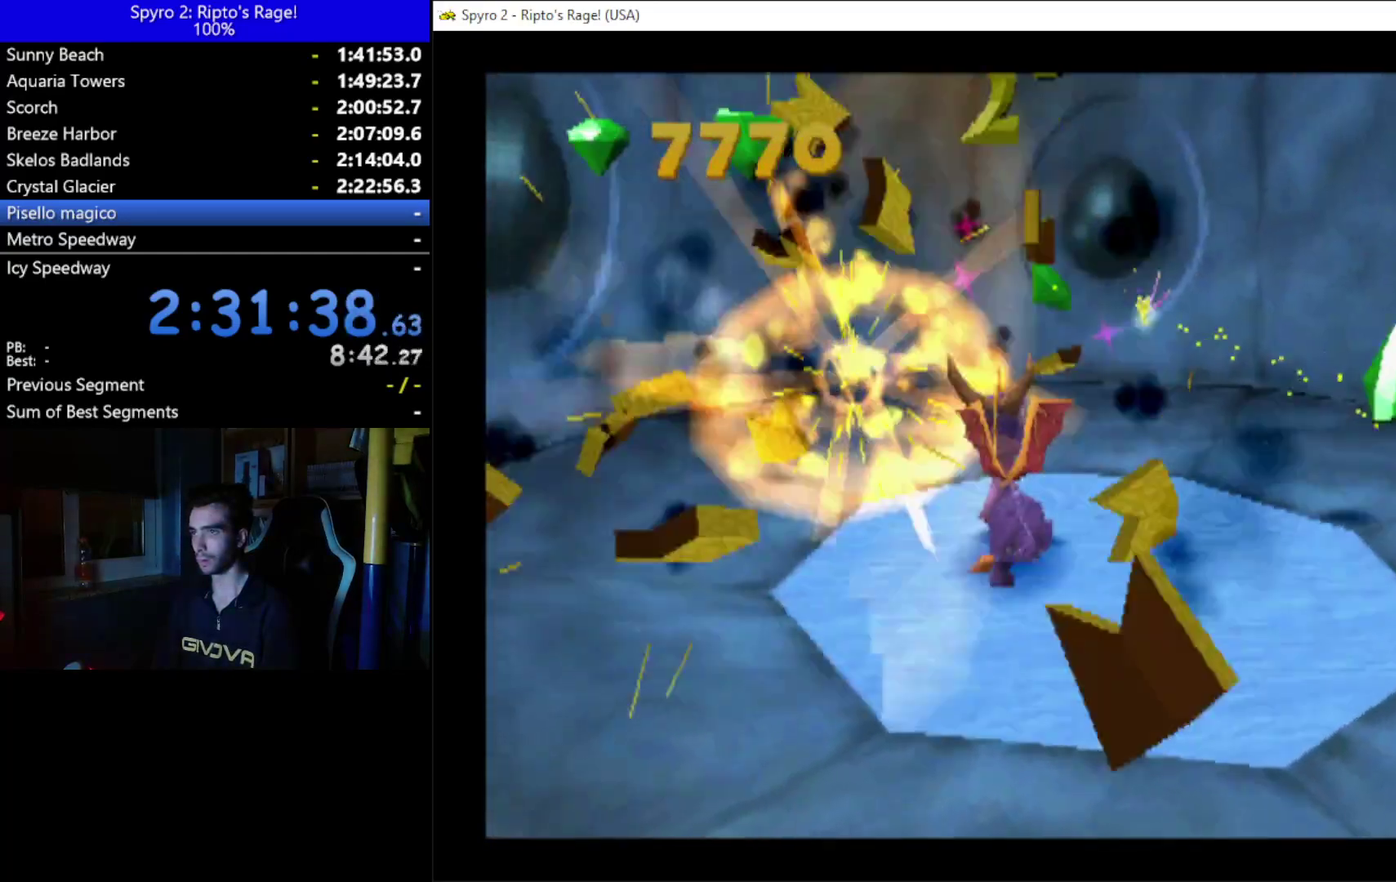
{"buttons": ["DPAD_DOWN"], "left_stick": "center", "right_stick": "center", "events": [[133, "DPAD_UP", "up"], [467, "DPAD_DOWN", "down"]]}
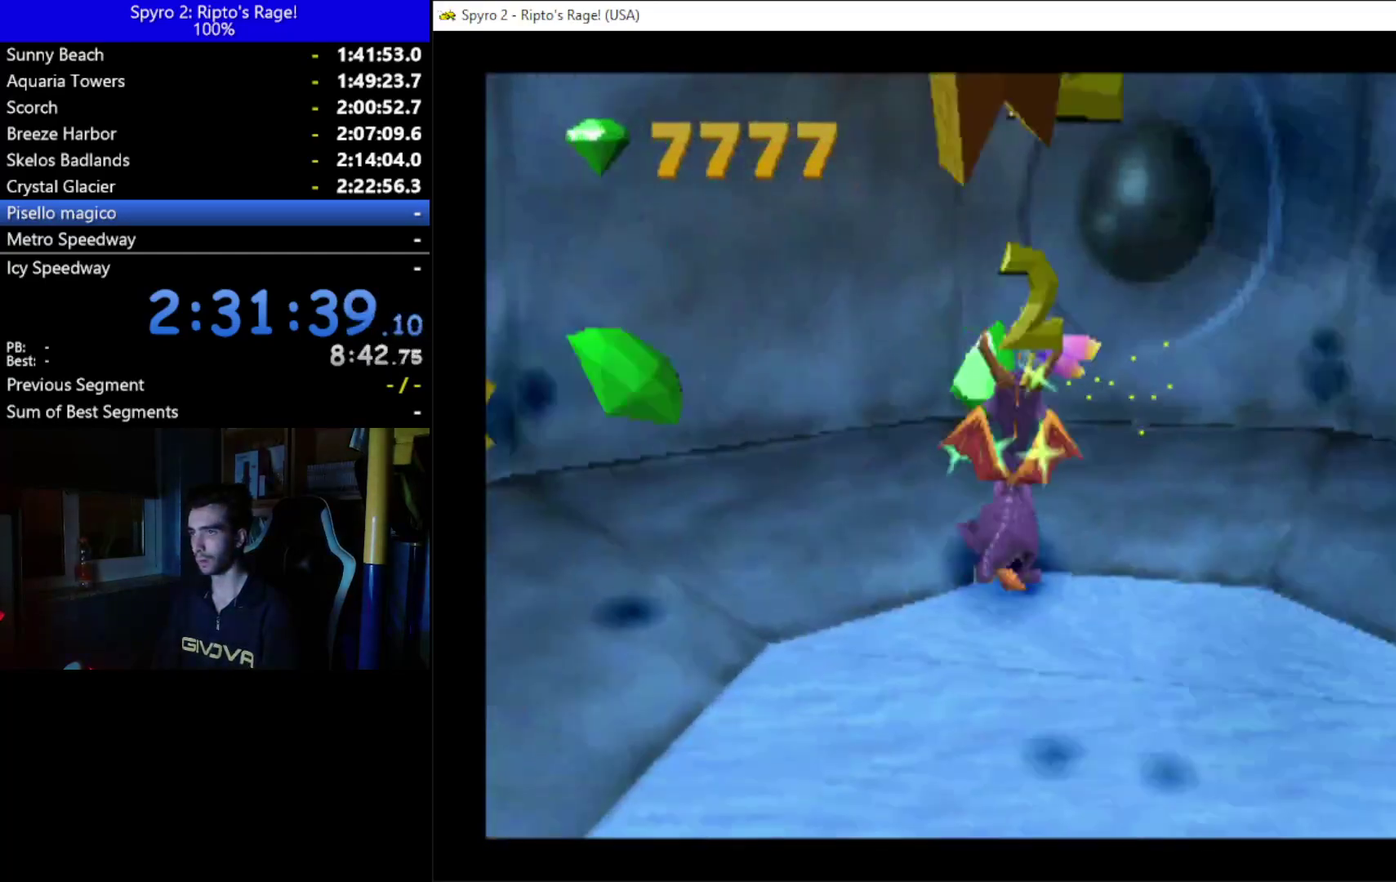
{"buttons": ["L2", "R2"], "left_stick": "center", "right_stick": "center", "events": [[433, "DPAD_DOWN", "up"], [467, "L2", "down"], [467, "R2", "down"]]}
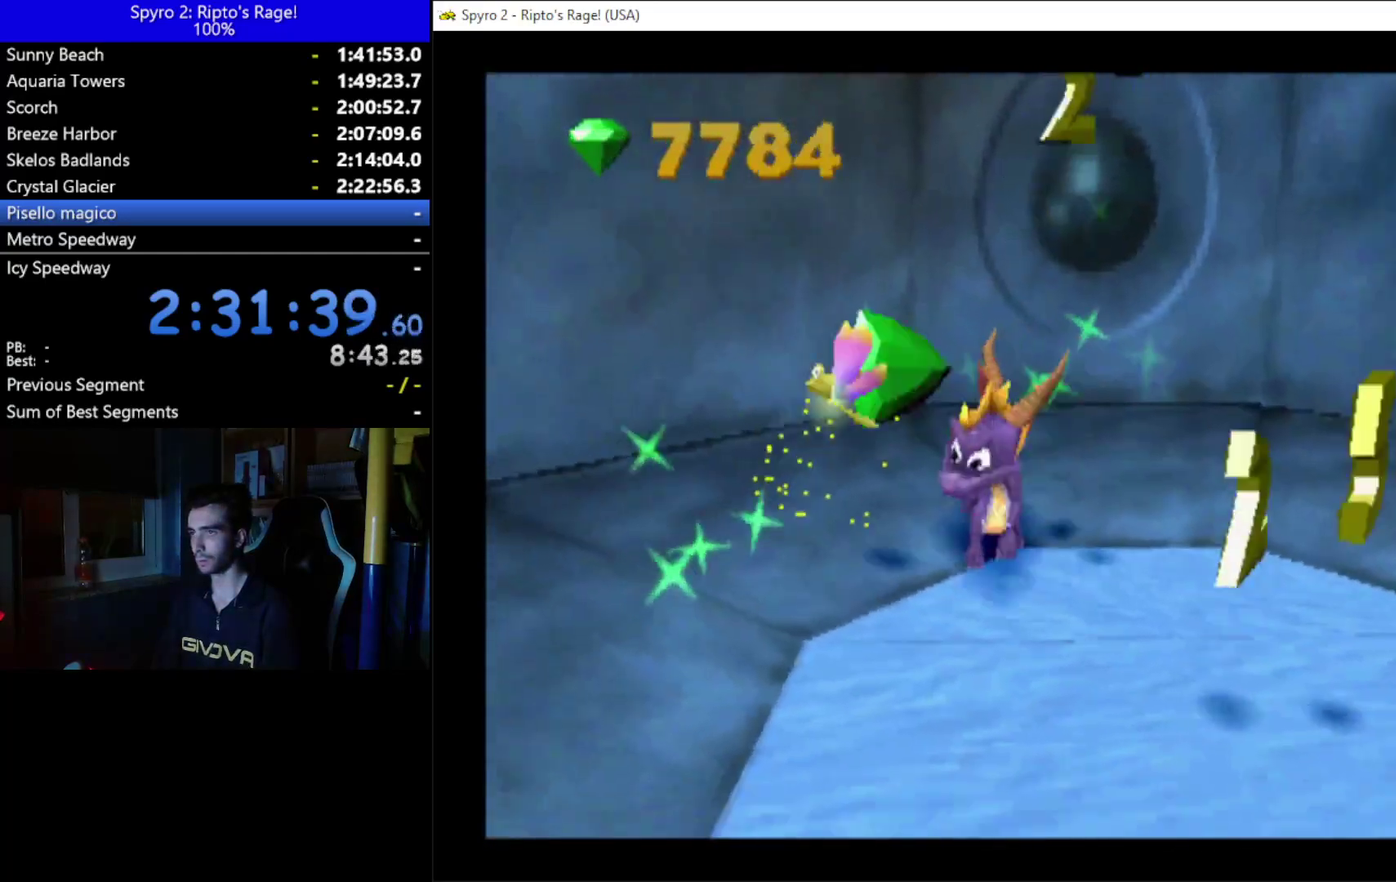
{"buttons": ["X", "DPAD_LEFT"], "left_stick": "center", "right_stick": "center", "events": [[100, "R2", "up"], [100, "X", "down"], [133, "L2", "up"], [433, "DPAD_LEFT", "down"]]}
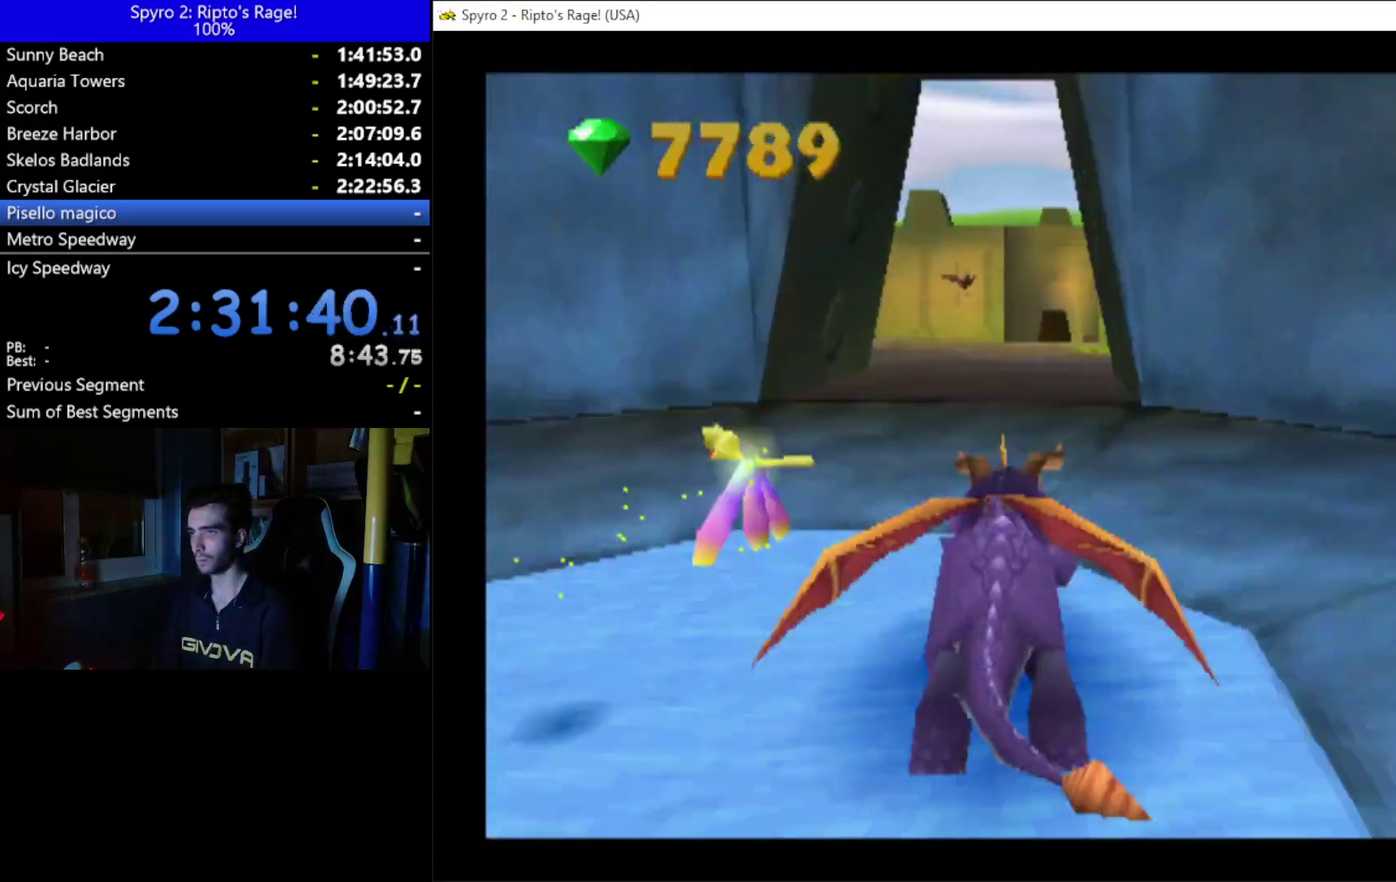
{"buttons": ["X"], "left_stick": "center", "right_stick": "center", "events": [[100, "DPAD_LEFT", "up"]]}
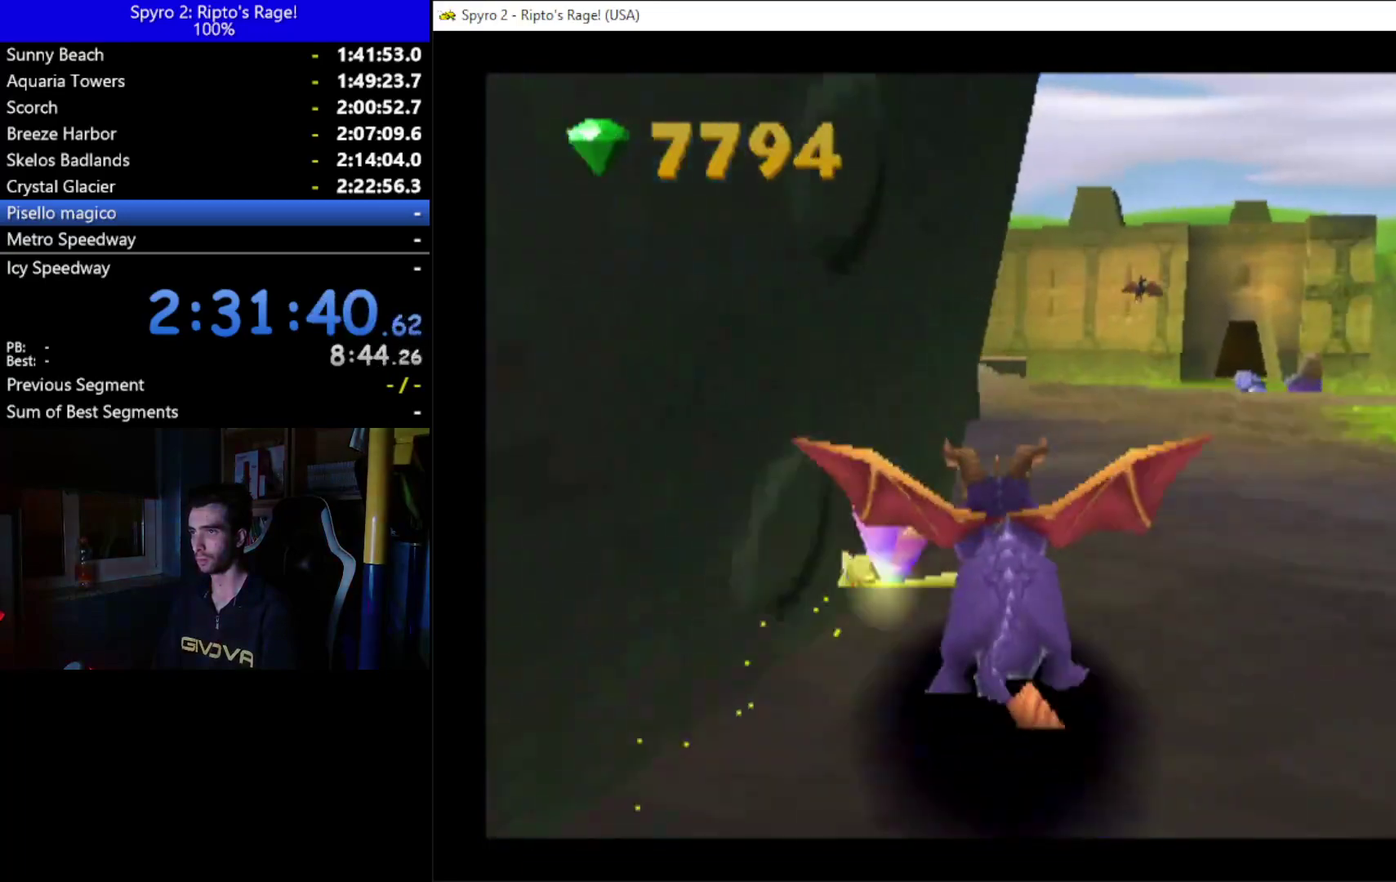
{"buttons": ["X"], "left_stick": "center", "right_stick": "center", "events": []}
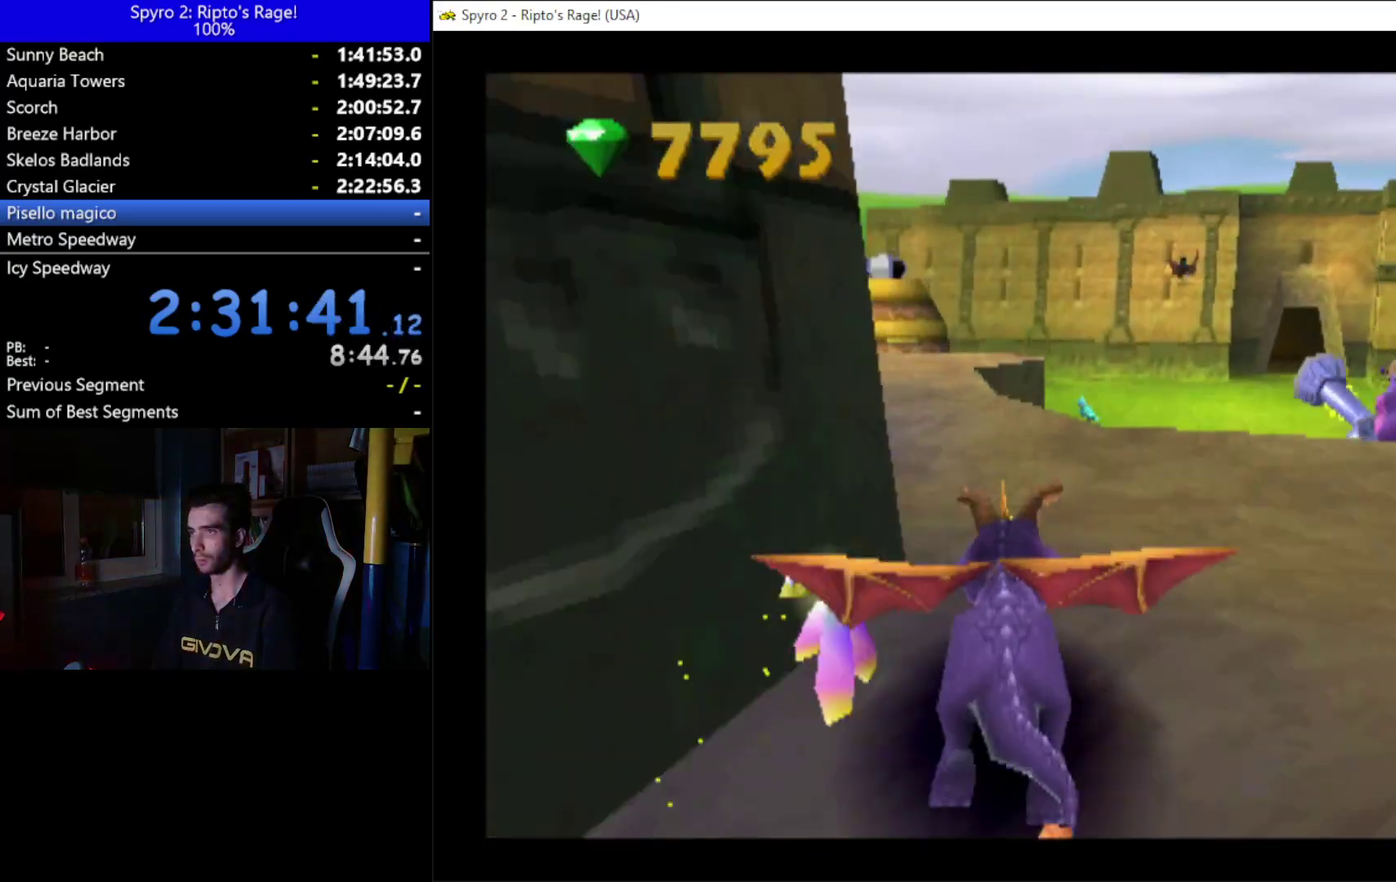
{"buttons": ["X"], "left_stick": "center", "right_stick": "center", "events": [[67, "DPAD_LEFT", "down"], [200, "DPAD_LEFT", "up"], [233, "A", "down"], [500, "A", "up"]]}
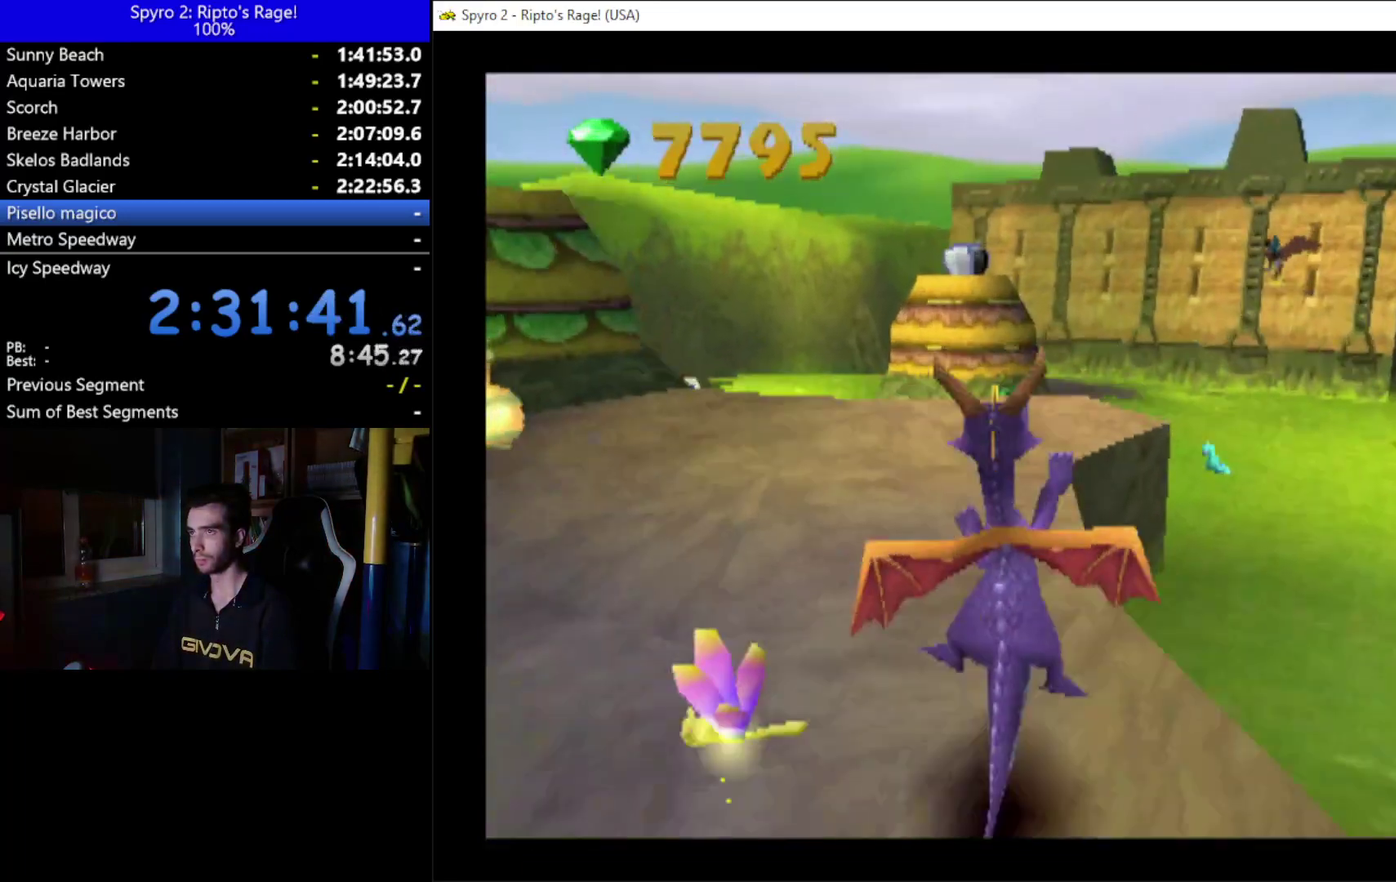
{"buttons": ["DPAD_LEFT"], "left_stick": "center", "right_stick": "center", "events": [[33, "X", "up"], [133, "A", "down"], [233, "A", "up"], [300, "B", "down"], [400, "B", "up"], [433, "DPAD_LEFT", "down"]]}
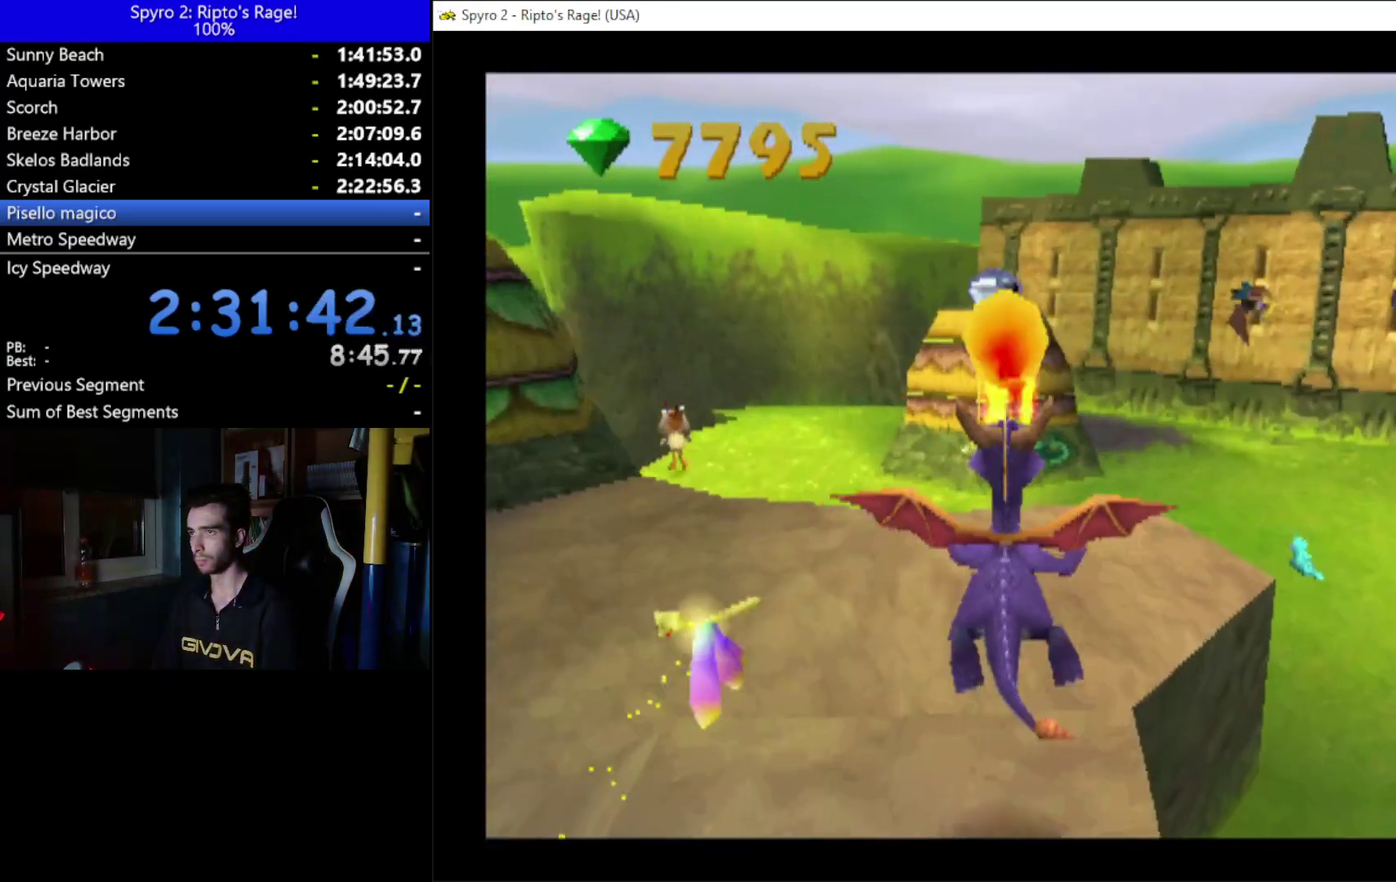
{"buttons": [], "left_stick": "center", "right_stick": "center", "events": [[67, "Y", "down"], [167, "Y", "up"], [500, "DPAD_LEFT", "up"]]}
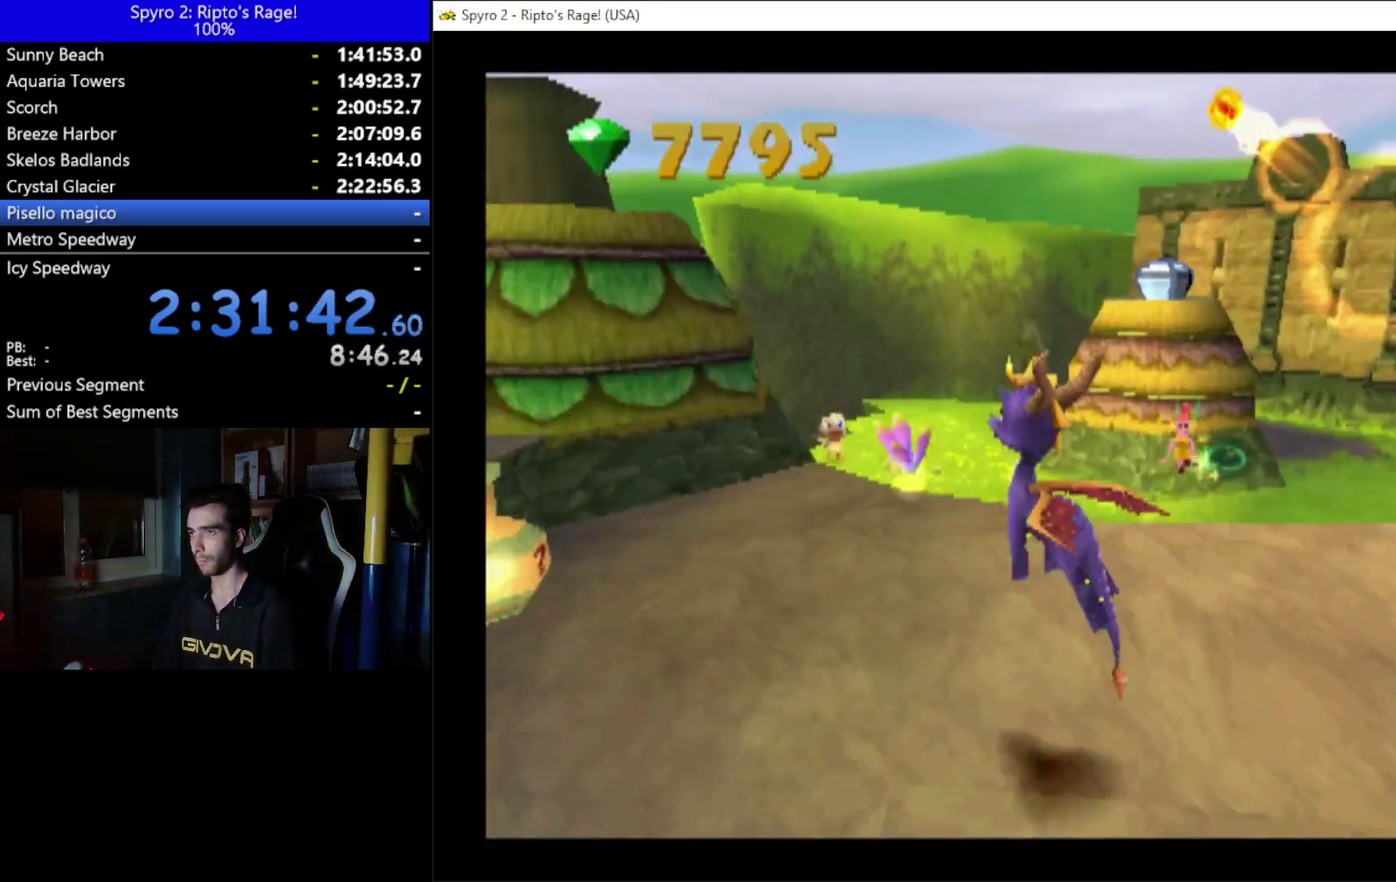
{"buttons": ["DPAD_UP", "DPAD_RIGHT"], "left_stick": "center", "right_stick": "center", "events": [[200, "DPAD_RIGHT", "down"], [200, "DPAD_UP", "down"], [300, "A", "down"], [467, "A", "up"]]}